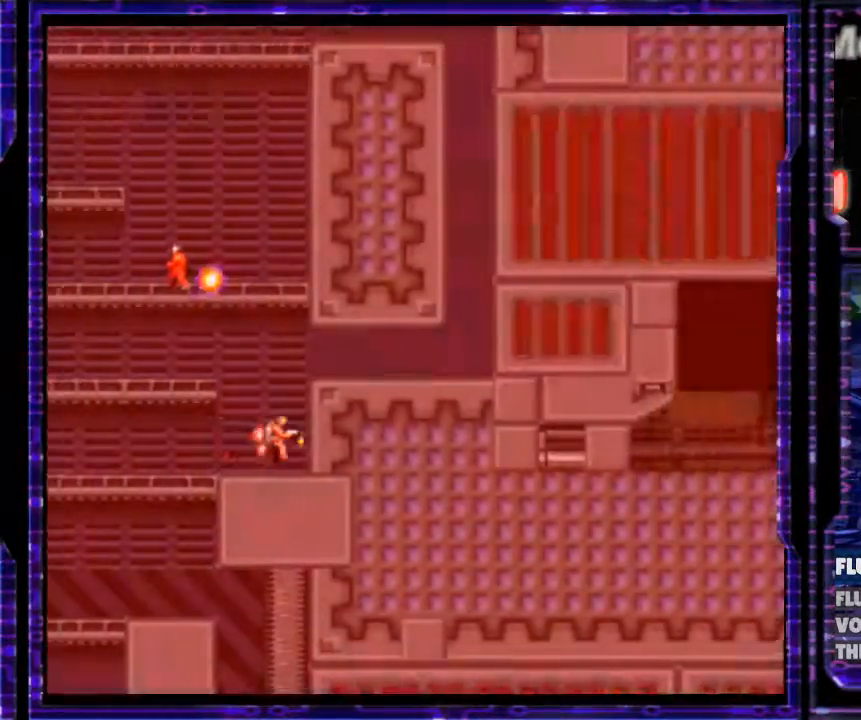
Gameplay with a controller (Nintendo layout); each line is a JSON object with the inputs held at the frame after it. "events" lists button and stick changes between this image and that frame as [ms after this image, input, new state], when the widget could be followed in between. Not read: L3 R3.
{"buttons": ["B", "Y", "DPAD_RIGHT"], "events": []}
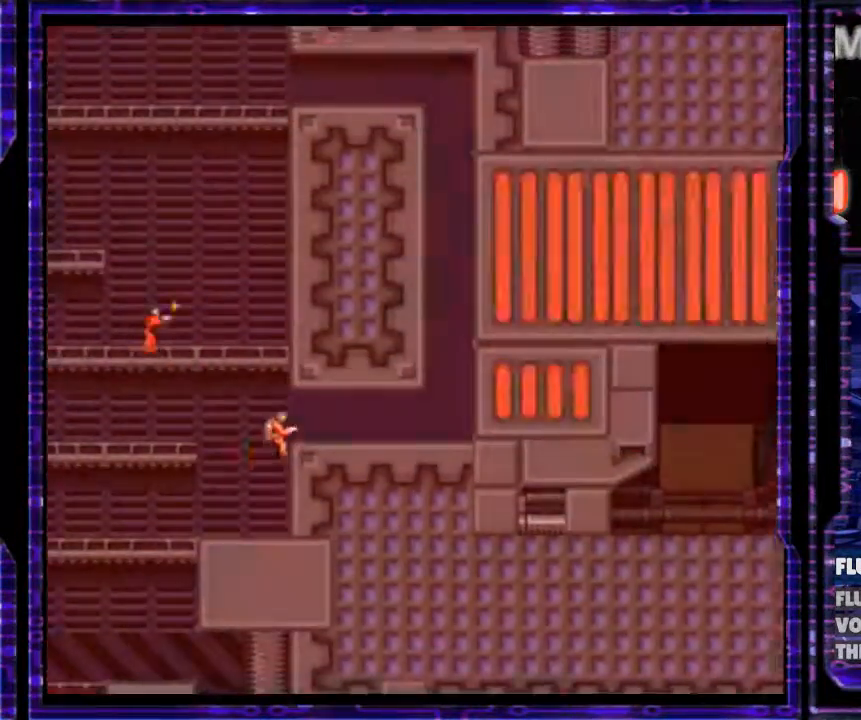
{"buttons": ["B", "DPAD_RIGHT"], "events": [[267, "Y", "up"]]}
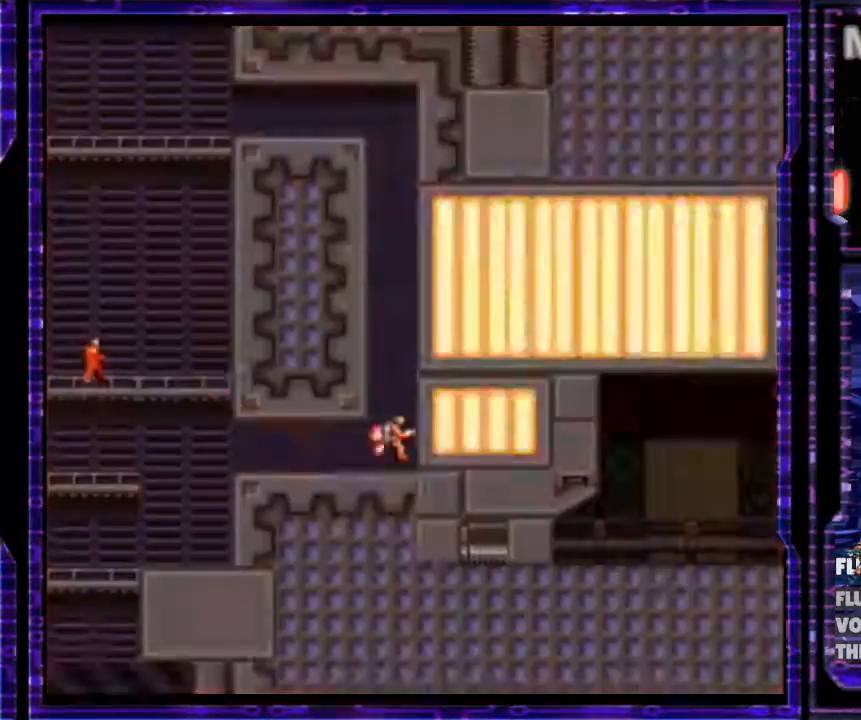
{"buttons": ["B"], "events": [[67, "DPAD_RIGHT", "up"], [300, "DPAD_LEFT", "down"], [433, "DPAD_LEFT", "up"]]}
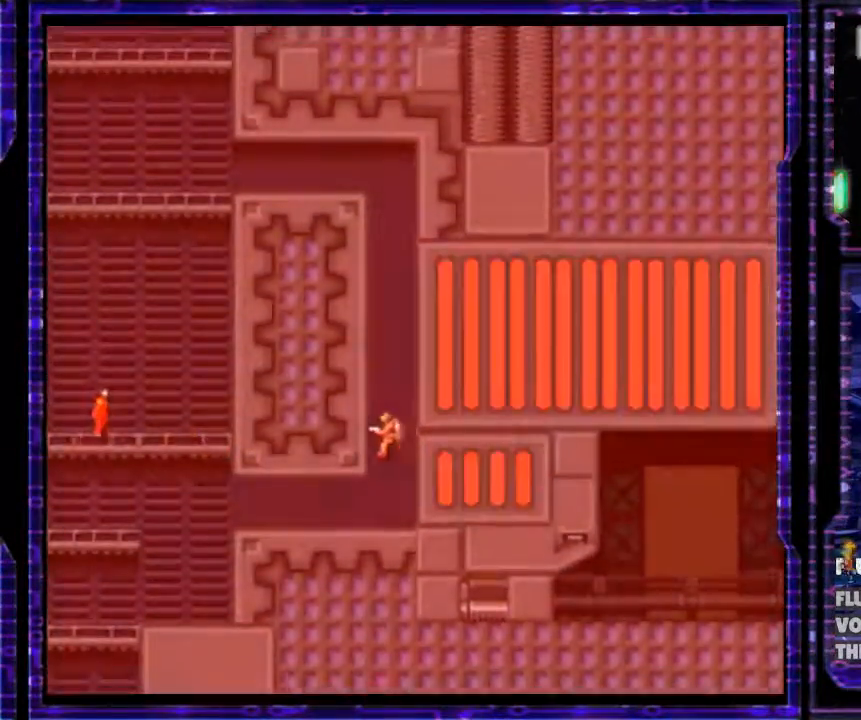
{"buttons": ["B", "DPAD_LEFT"], "events": [[267, "DPAD_LEFT", "down"]]}
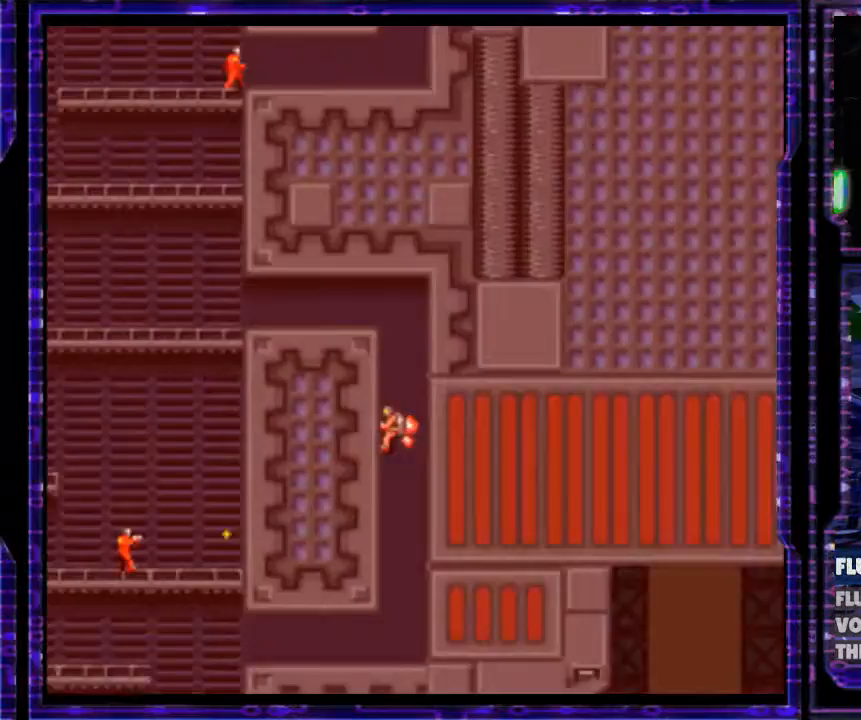
{"buttons": ["B", "DPAD_LEFT"], "events": []}
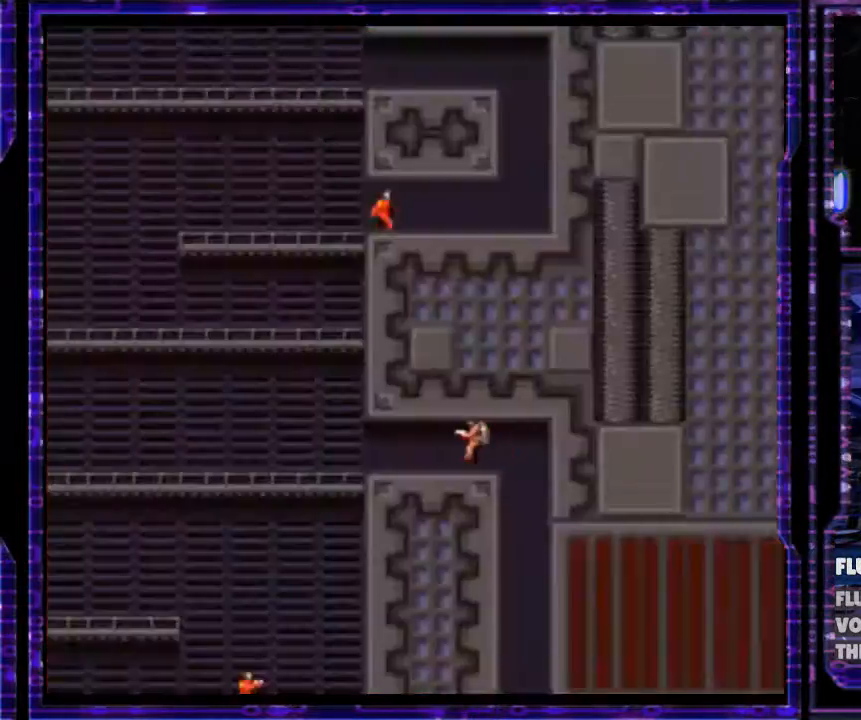
{"buttons": ["B", "DPAD_LEFT"], "events": []}
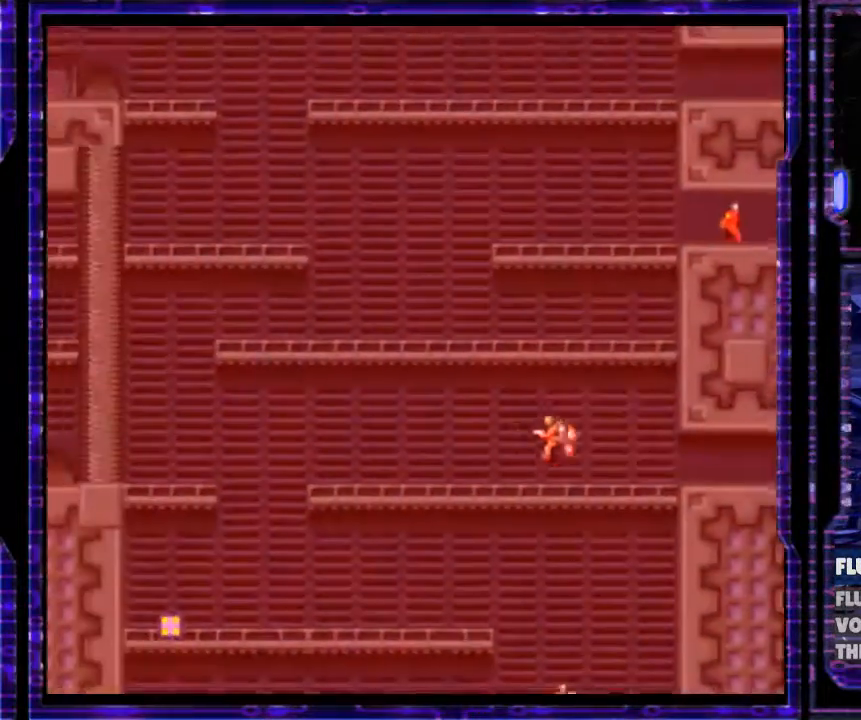
{"buttons": ["B", "DPAD_LEFT"], "events": []}
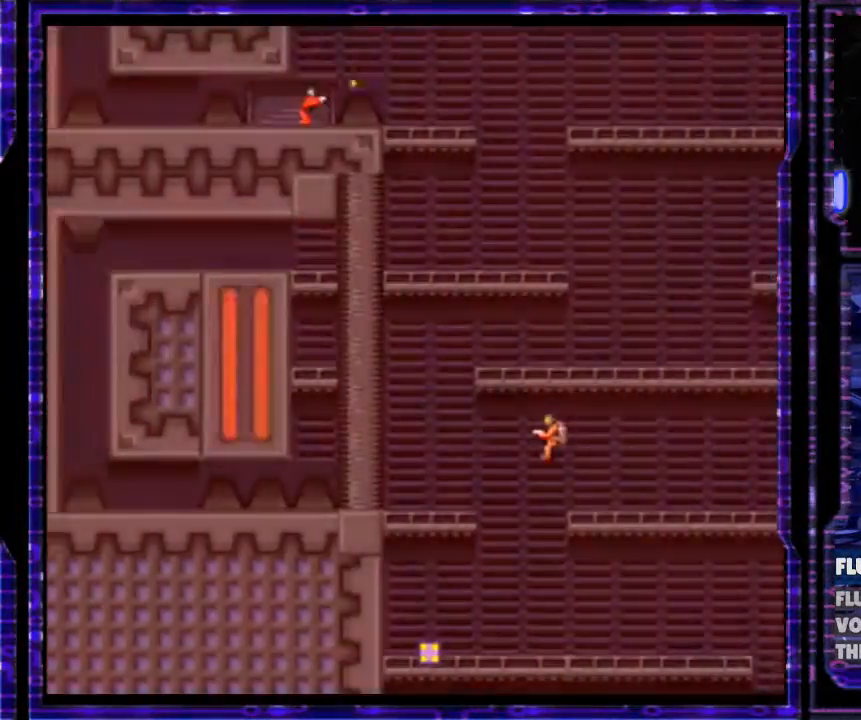
{"buttons": ["B", "DPAD_RIGHT"], "events": [[100, "DPAD_LEFT", "up"], [133, "DPAD_UP", "down"], [167, "DPAD_UP", "up"], [233, "DPAD_RIGHT", "down"]]}
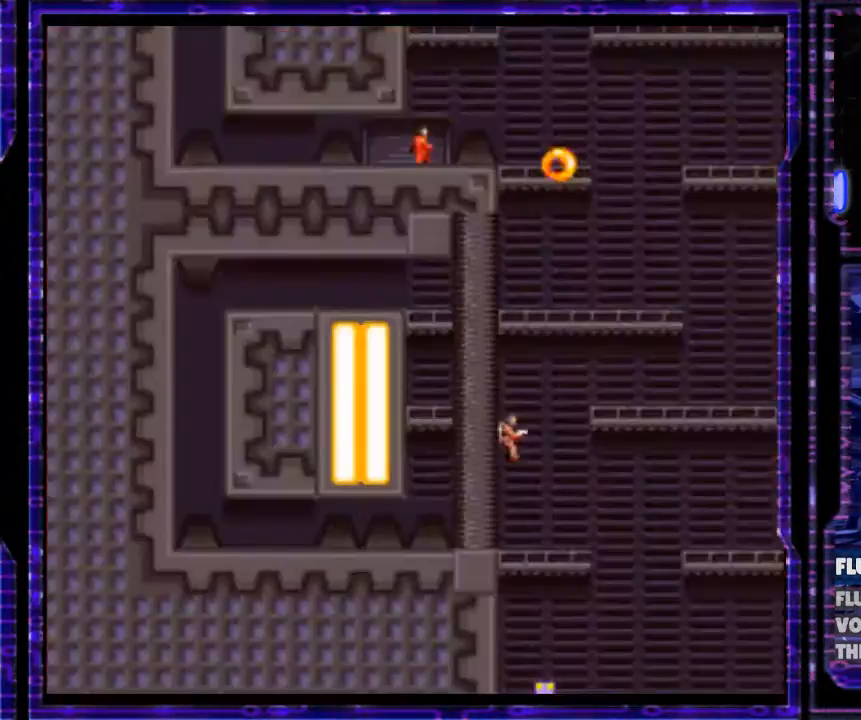
{"buttons": ["B", "Y"], "events": [[400, "Y", "down"], [500, "DPAD_RIGHT", "up"]]}
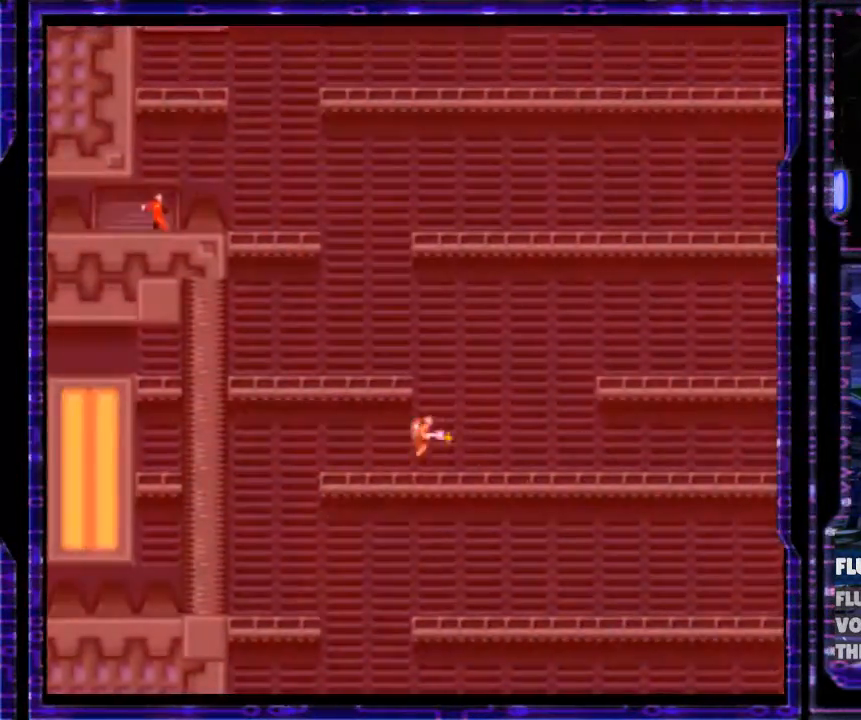
{"buttons": ["B", "Y", "DPAD_RIGHT"], "events": [[133, "DPAD_LEFT", "down"], [367, "DPAD_LEFT", "up"], [367, "DPAD_UP", "down"], [433, "DPAD_UP", "up"], [467, "DPAD_RIGHT", "down"]]}
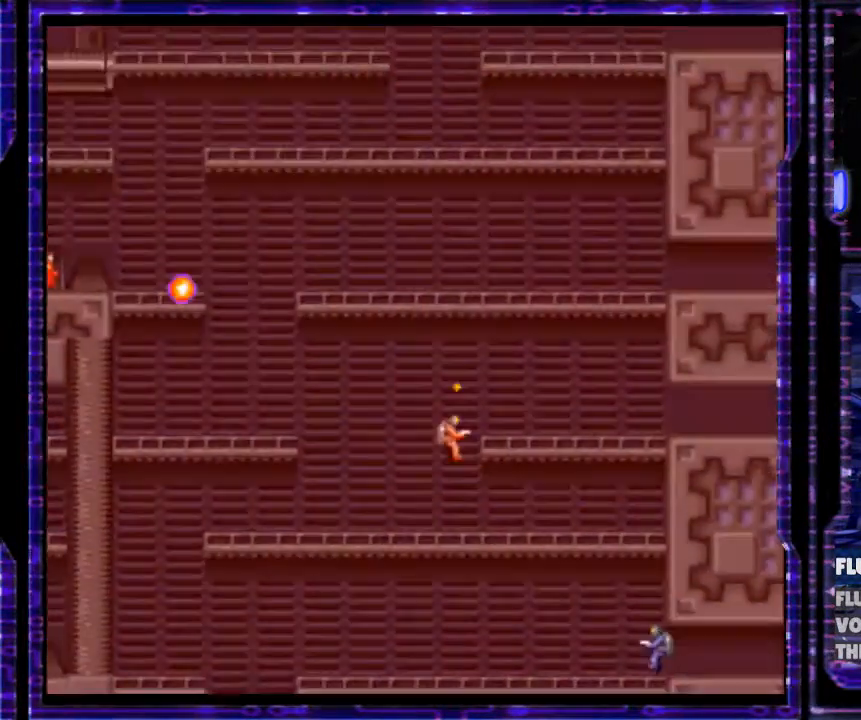
{"buttons": ["Y", "DPAD_RIGHT"], "events": [[267, "B", "up"]]}
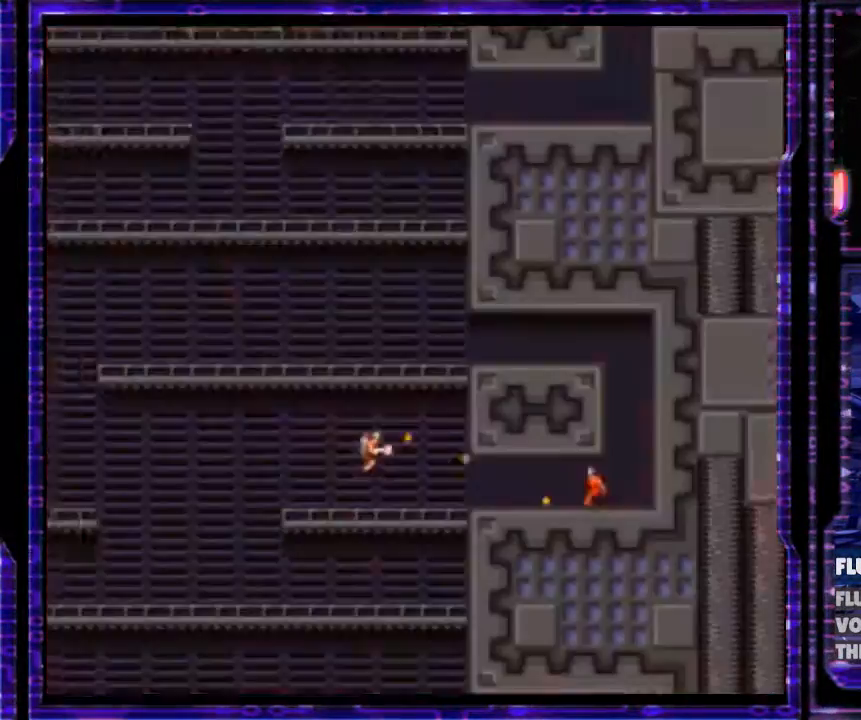
{"buttons": ["Y", "DPAD_RIGHT"], "events": []}
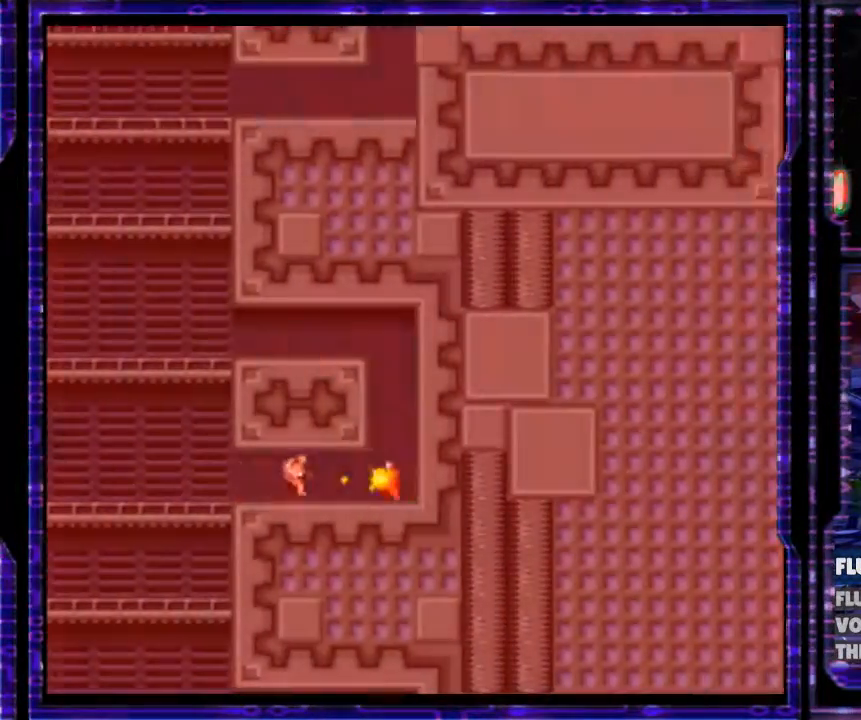
{"buttons": ["B", "Y", "DPAD_RIGHT"], "events": [[33, "B", "down"]]}
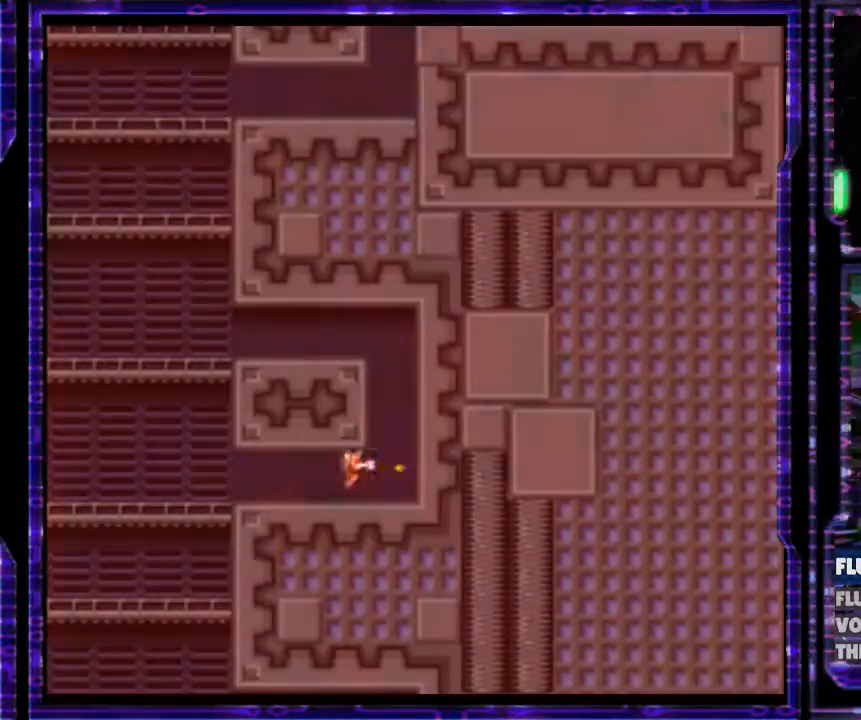
{"buttons": ["B", "Y"], "events": [[100, "B", "up"], [233, "B", "down"], [300, "DPAD_RIGHT", "up"]]}
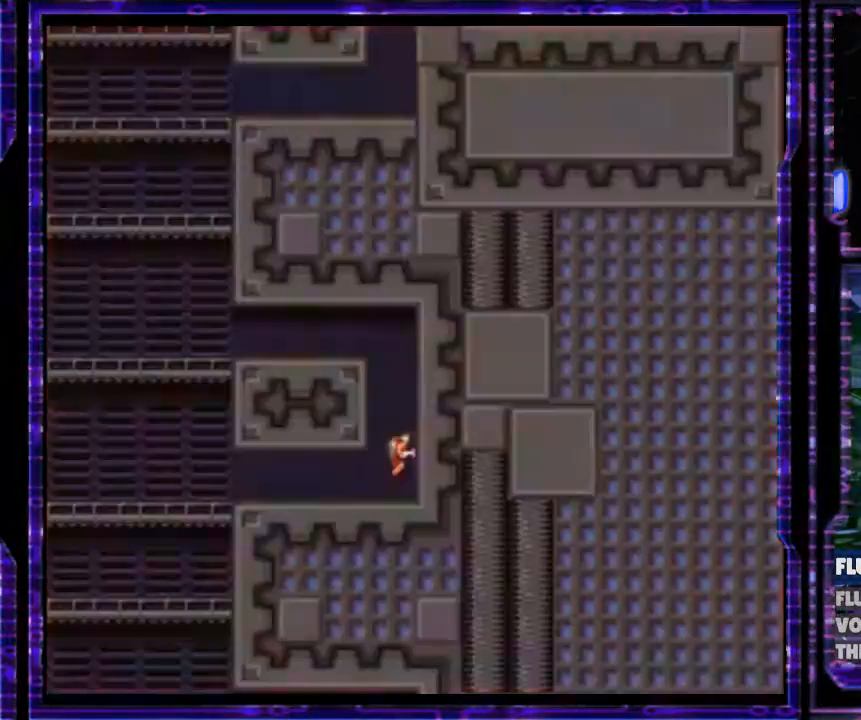
{"buttons": ["B", "Y", "DPAD_LEFT"], "events": [[200, "DPAD_LEFT", "down"]]}
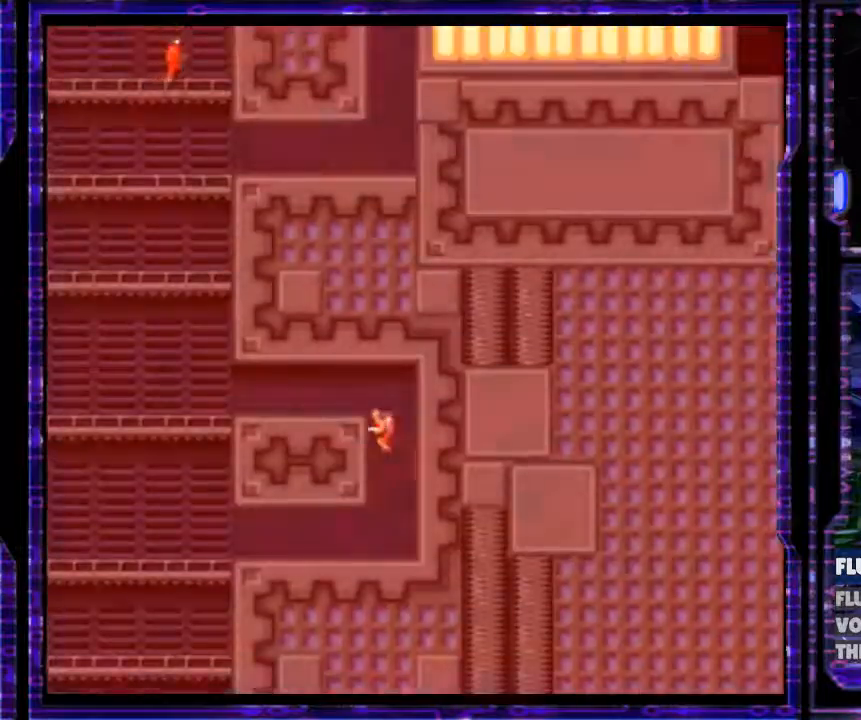
{"buttons": ["B", "DPAD_LEFT"], "events": [[267, "Y", "up"]]}
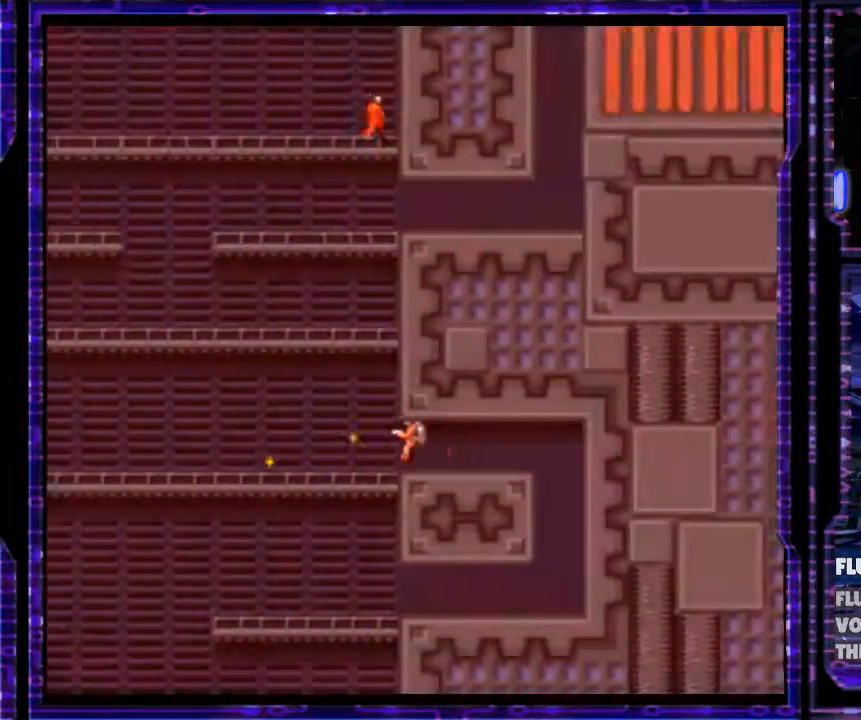
{"buttons": ["B", "DPAD_LEFT"], "events": [[200, "DPAD_UP", "down"], [433, "DPAD_UP", "up"]]}
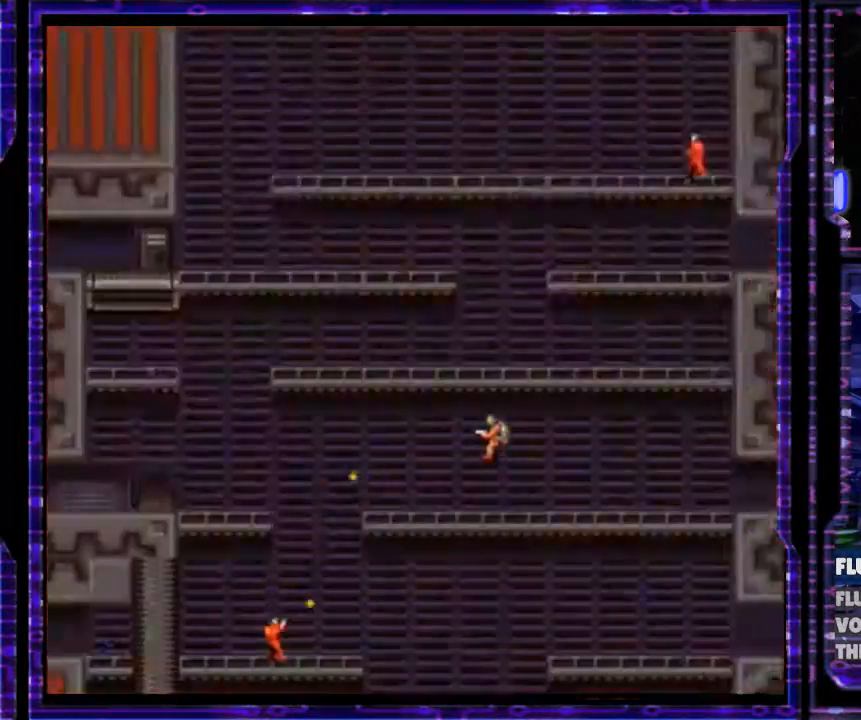
{"buttons": ["B", "DPAD_RIGHT"], "events": [[267, "DPAD_UP", "down"], [300, "DPAD_LEFT", "up"], [400, "DPAD_RIGHT", "down"], [433, "DPAD_UP", "up"]]}
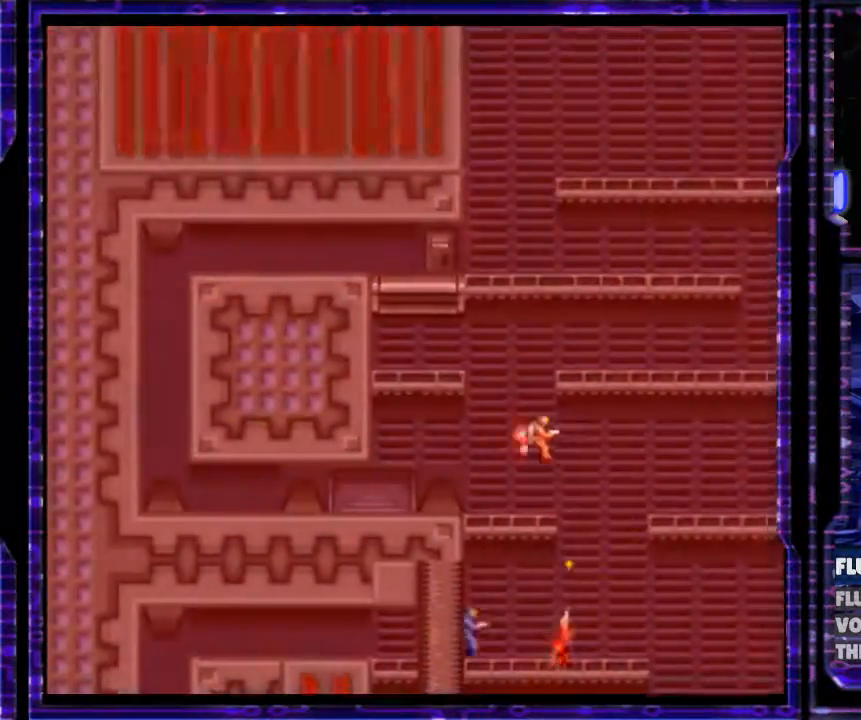
{"buttons": ["B", "DPAD_RIGHT"], "events": [[200, "DPAD_RIGHT", "up"], [233, "DPAD_RIGHT", "down"]]}
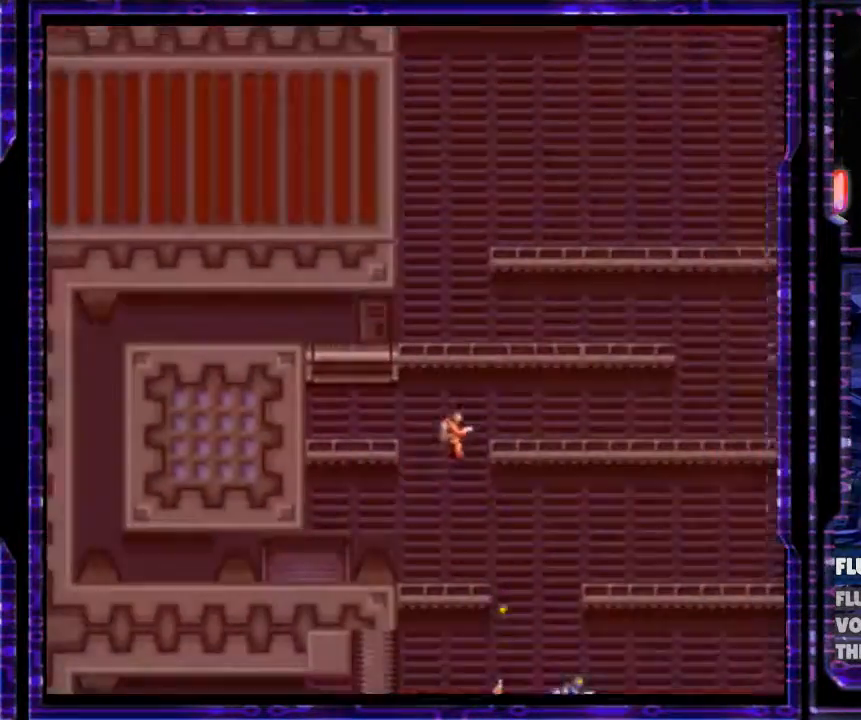
{"buttons": ["B", "DPAD_LEFT"], "events": [[433, "DPAD_RIGHT", "up"], [500, "DPAD_LEFT", "down"]]}
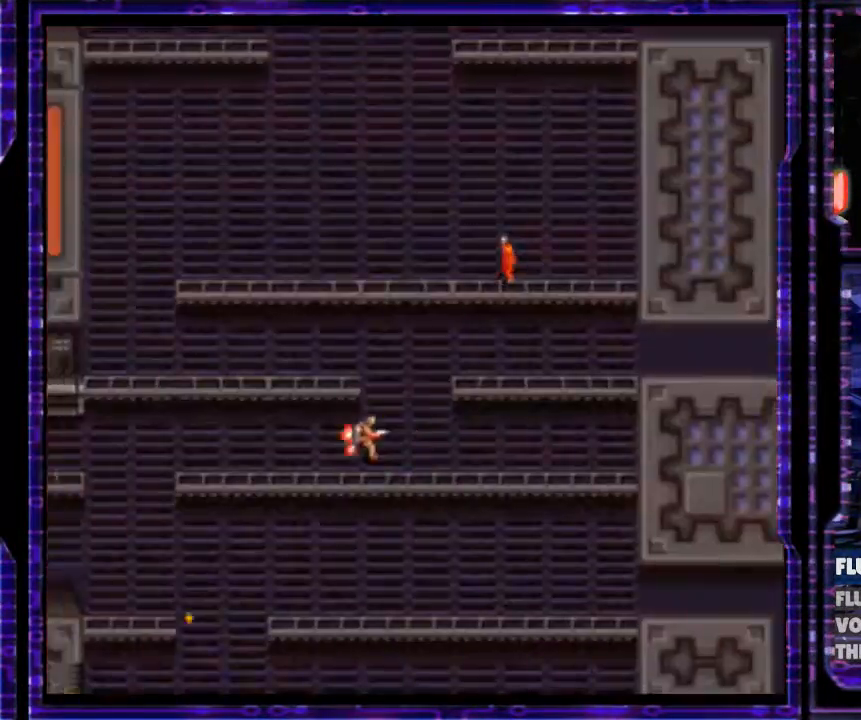
{"buttons": ["B", "DPAD_UP", "DPAD_LEFT"], "events": [[500, "DPAD_UP", "down"]]}
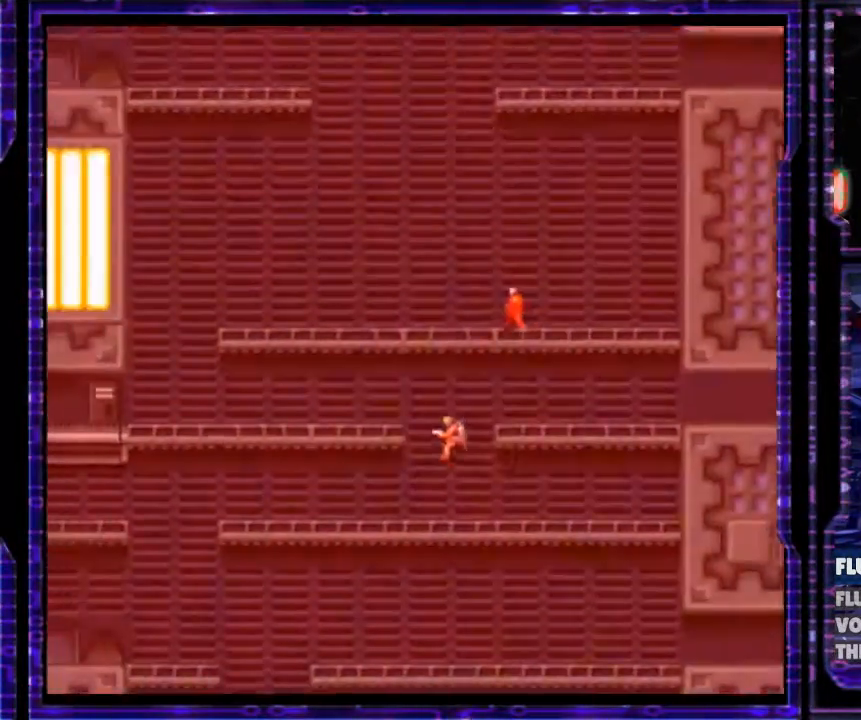
{"buttons": ["B", "DPAD_UP"], "events": [[33, "DPAD_LEFT", "up"], [133, "DPAD_LEFT", "down"], [133, "DPAD_UP", "up"], [500, "DPAD_LEFT", "up"], [500, "DPAD_UP", "down"]]}
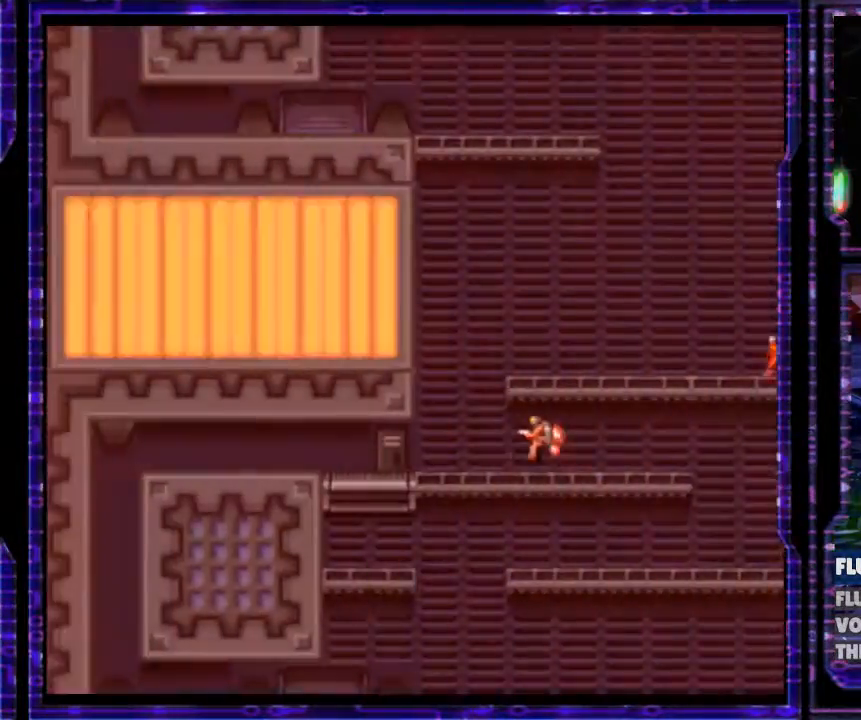
{"buttons": ["B"], "events": [[67, "DPAD_RIGHT", "down"], [67, "DPAD_UP", "up"], [433, "DPAD_RIGHT", "up"]]}
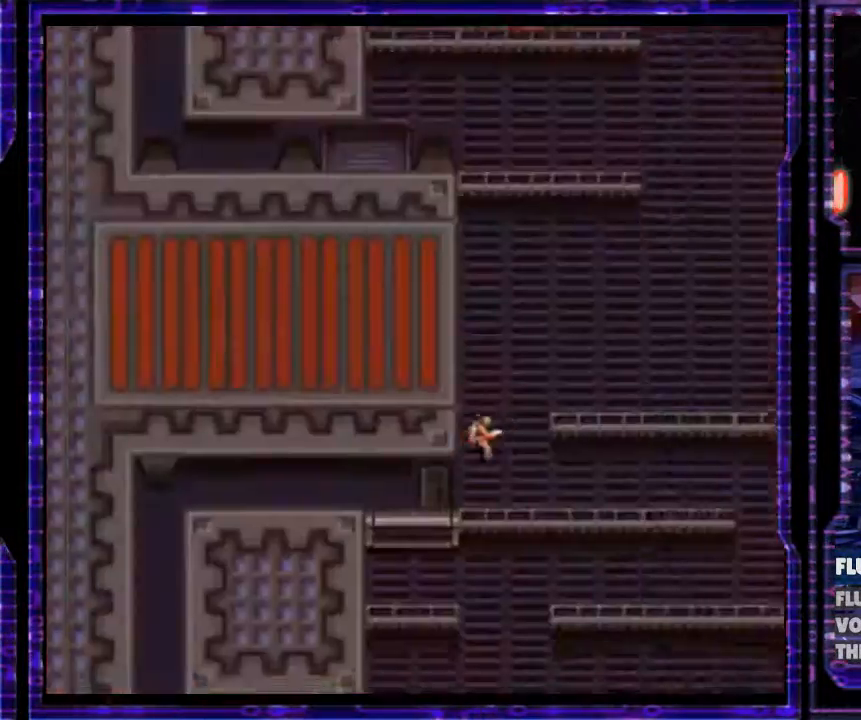
{"buttons": ["B", "DPAD_RIGHT"], "events": [[133, "DPAD_RIGHT", "down"]]}
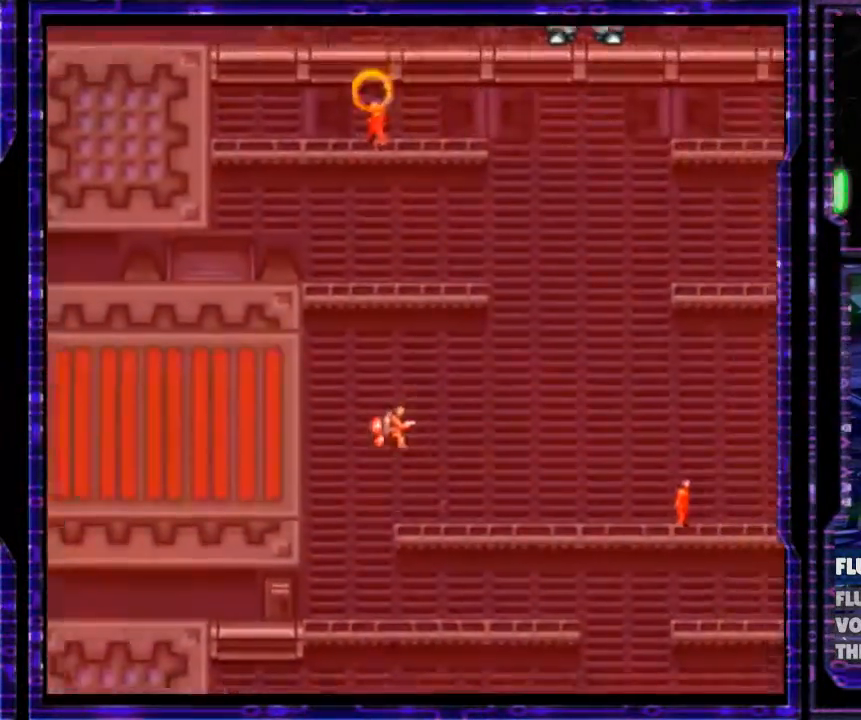
{"buttons": ["B", "DPAD_LEFT"], "events": [[167, "DPAD_RIGHT", "up"], [233, "DPAD_LEFT", "down"]]}
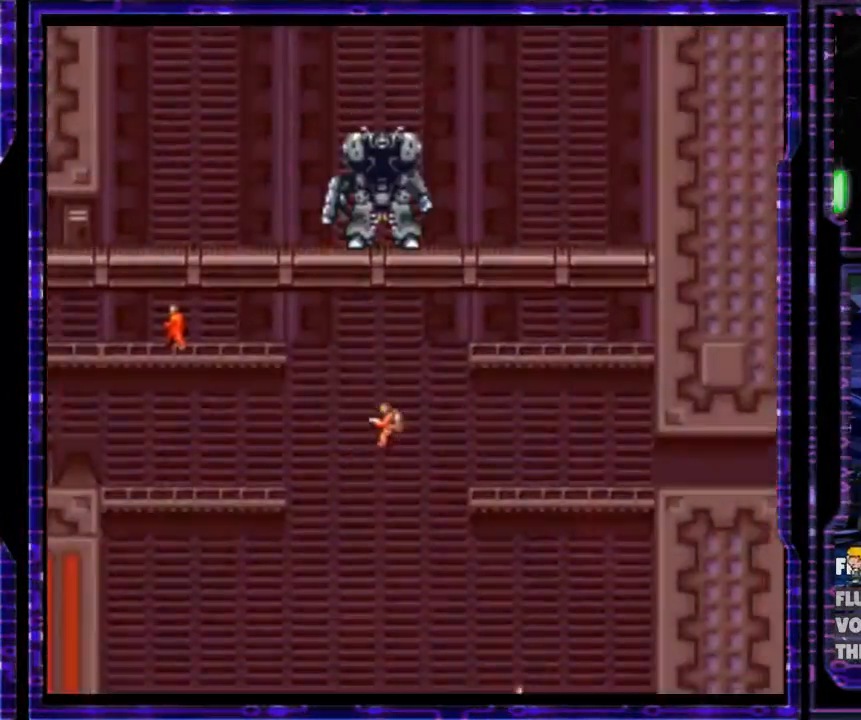
{"buttons": ["B", "DPAD_LEFT"], "events": [[33, "B", "up"], [500, "B", "down"]]}
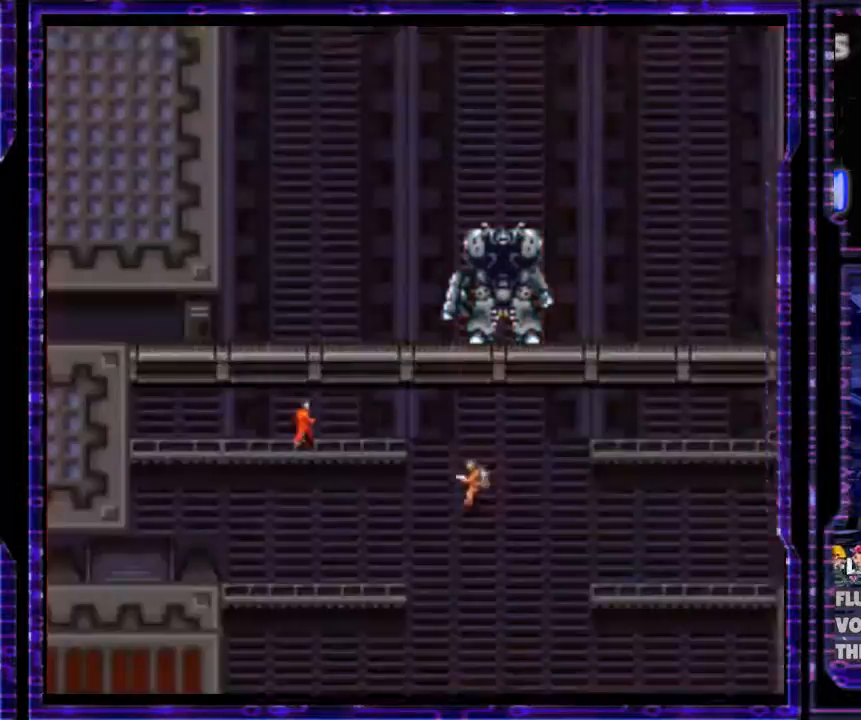
{"buttons": ["B", "DPAD_RIGHT"], "events": [[267, "DPAD_LEFT", "up"], [267, "DPAD_UP", "down"], [367, "DPAD_RIGHT", "down"], [367, "DPAD_UP", "up"]]}
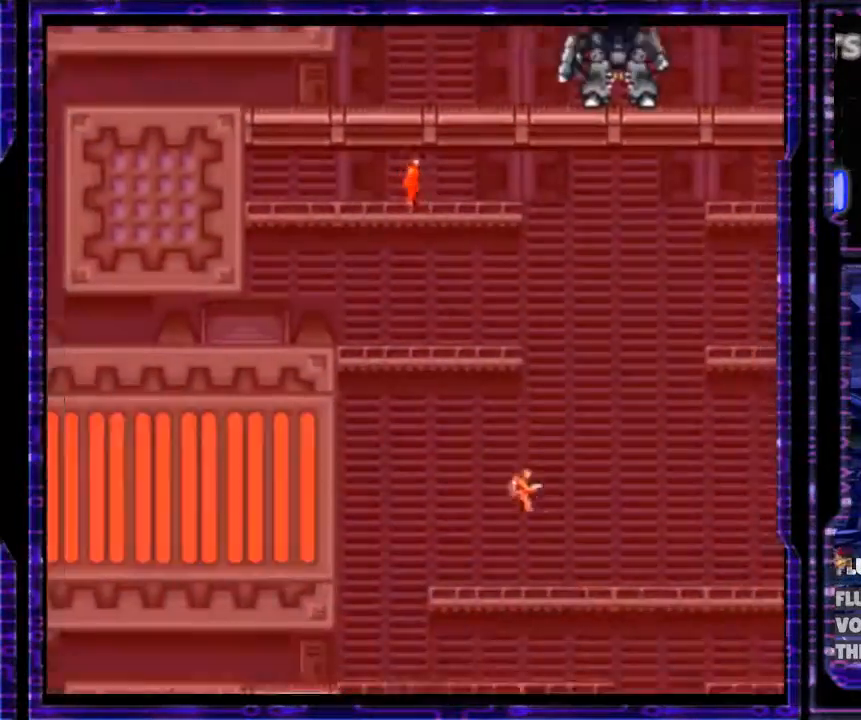
{"buttons": ["B"], "events": [[100, "DPAD_RIGHT", "up"]]}
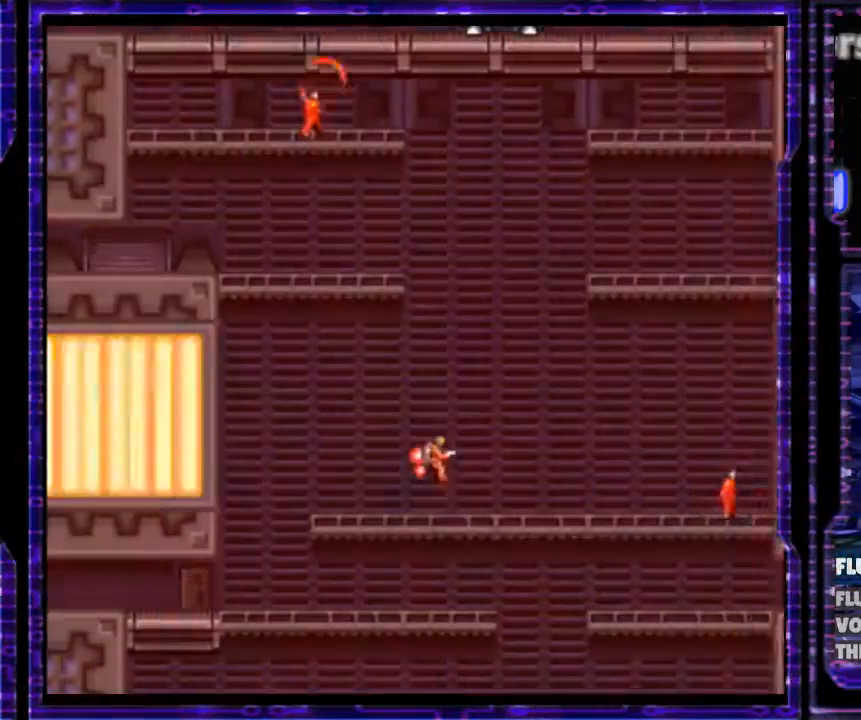
{"buttons": ["B", "DPAD_LEFT"], "events": [[133, "DPAD_RIGHT", "down"], [233, "DPAD_RIGHT", "up"], [433, "DPAD_LEFT", "down"]]}